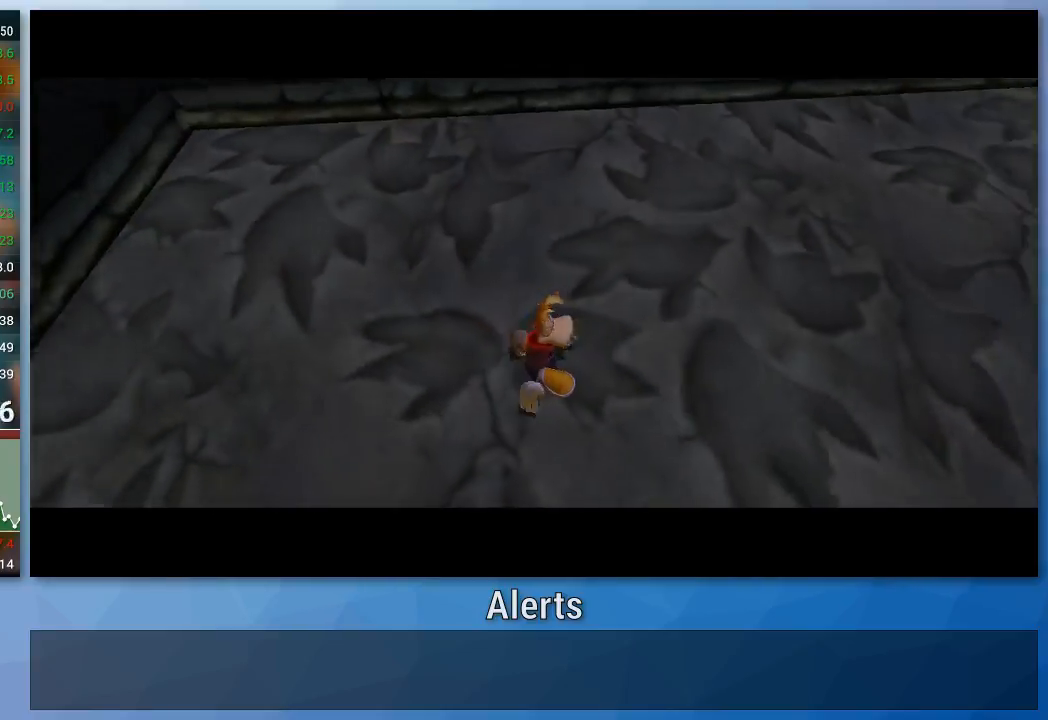
Gameplay with a controller (Nintendo layout); each line is a JSON object with the inputs held at the frame after it (dt_ms = milliseconds from this image to that frame). "events" lists button and stick changes between this image and that frame as [ms after this image, input, new state], when the widget could be followed in between. Not read: L3 R3.
{"dt_ms": 1000, "buttons": ["B"], "left_stick": "up-right", "right_stick": "center"}
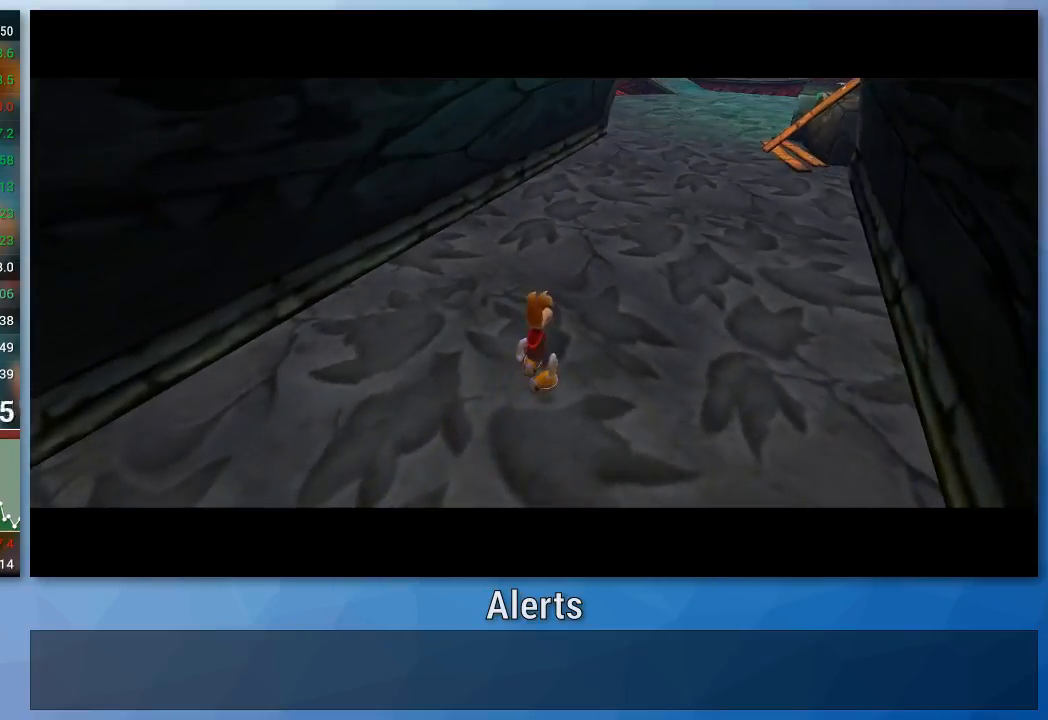
{"dt_ms": 500, "buttons": ["B"], "left_stick": "up-right", "right_stick": "center", "events": []}
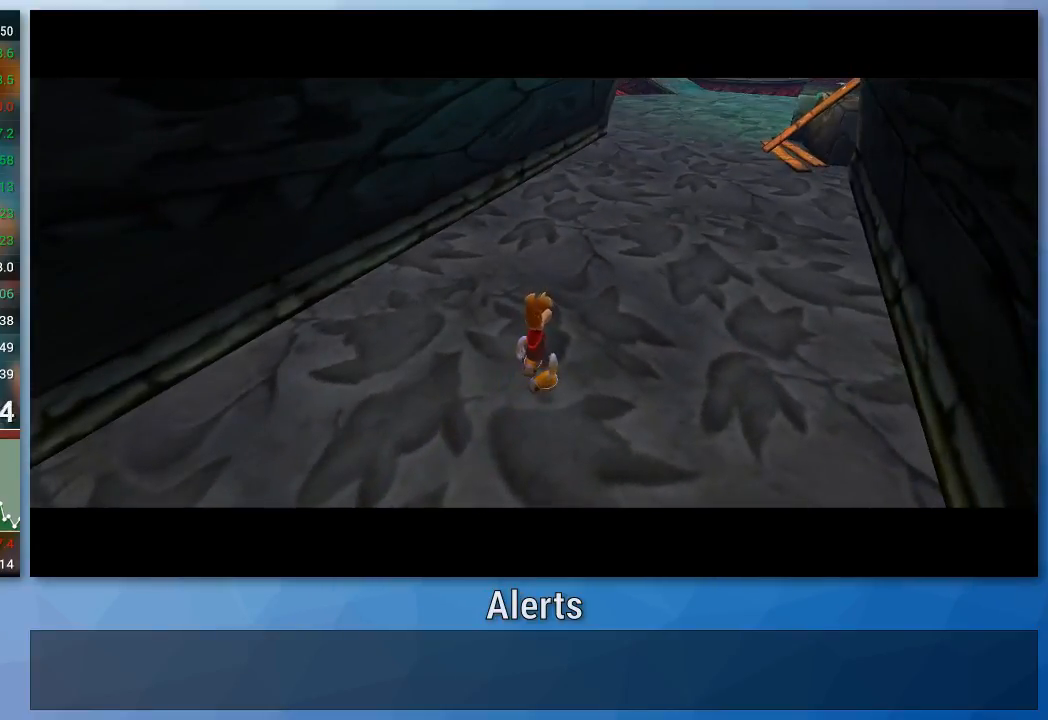
{"dt_ms": 500, "buttons": ["B"], "left_stick": "up-right", "right_stick": "center", "events": []}
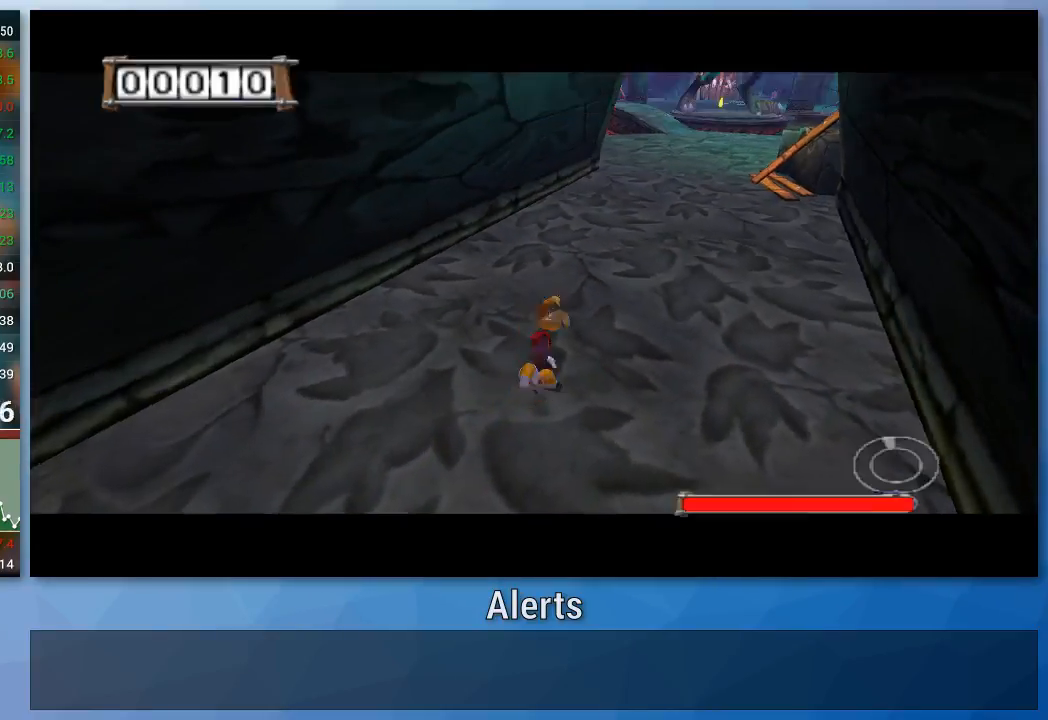
{"dt_ms": 500, "buttons": ["B"], "left_stick": "up", "right_stick": "center", "events": [[100, "right_stick", "left"], [300, "left_stick", "up"], [333, "right_stick", "center"]]}
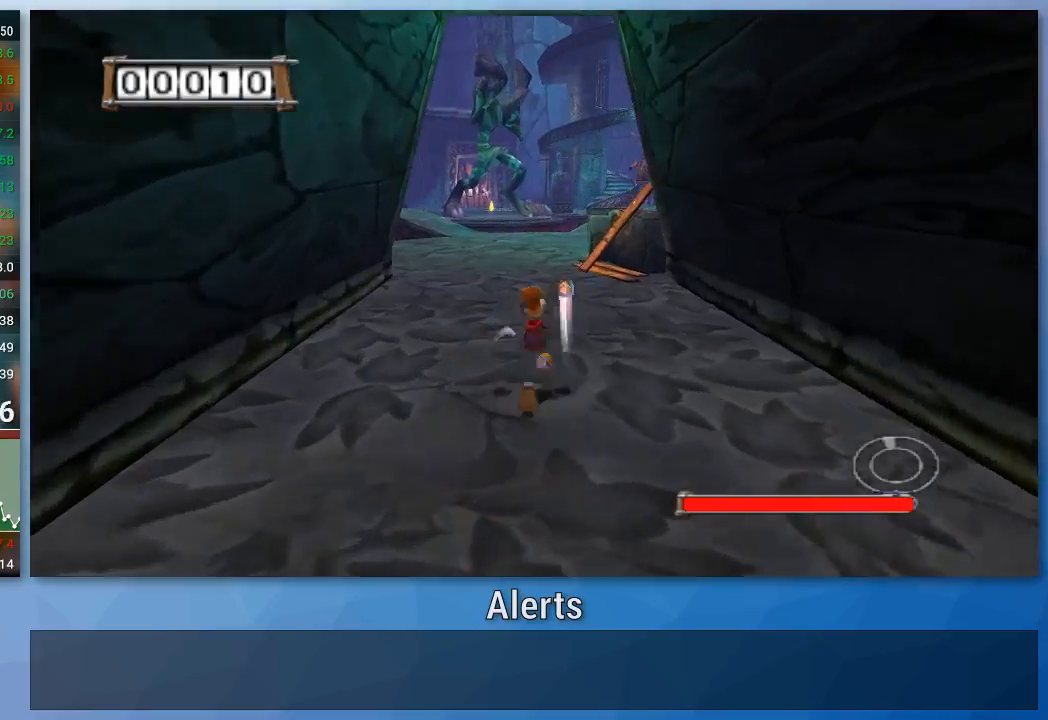
{"dt_ms": 500, "buttons": ["B"], "left_stick": "up", "right_stick": "center", "events": []}
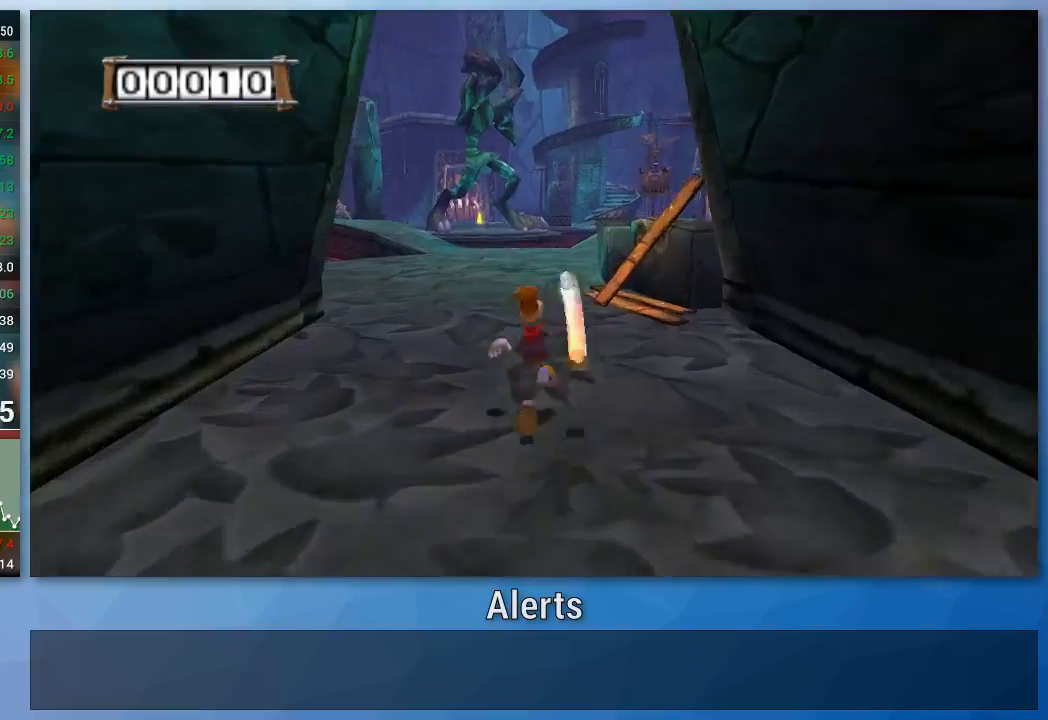
{"dt_ms": 500, "buttons": ["B"], "left_stick": "up", "right_stick": "center", "events": []}
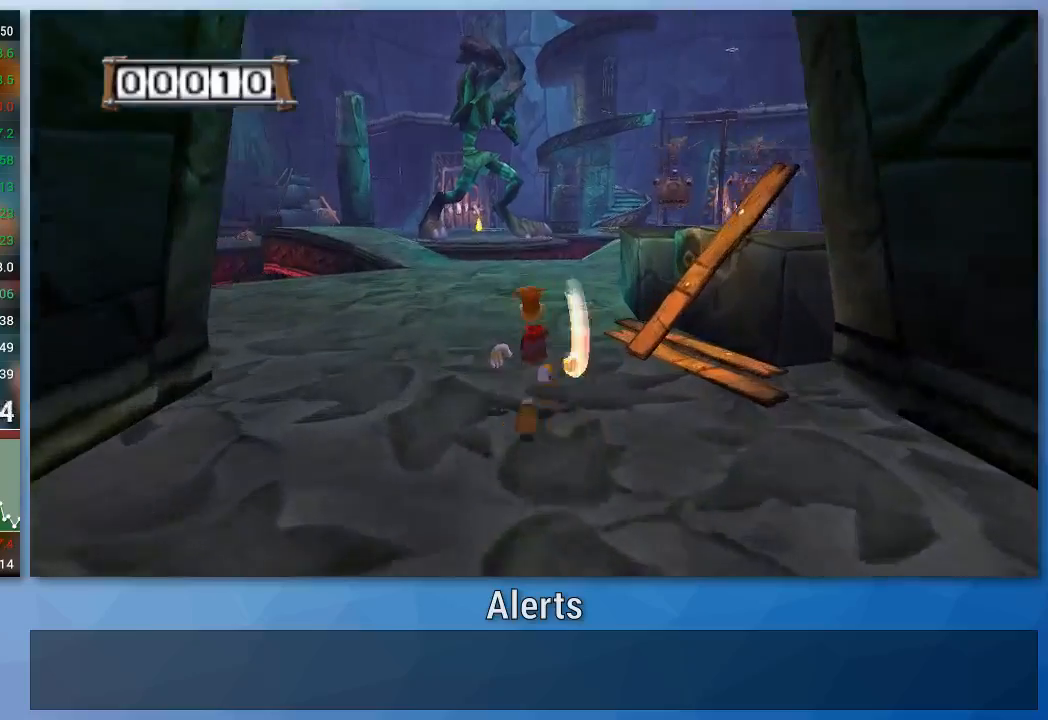
{"dt_ms": 500, "buttons": ["B"], "left_stick": "up", "right_stick": "center", "events": []}
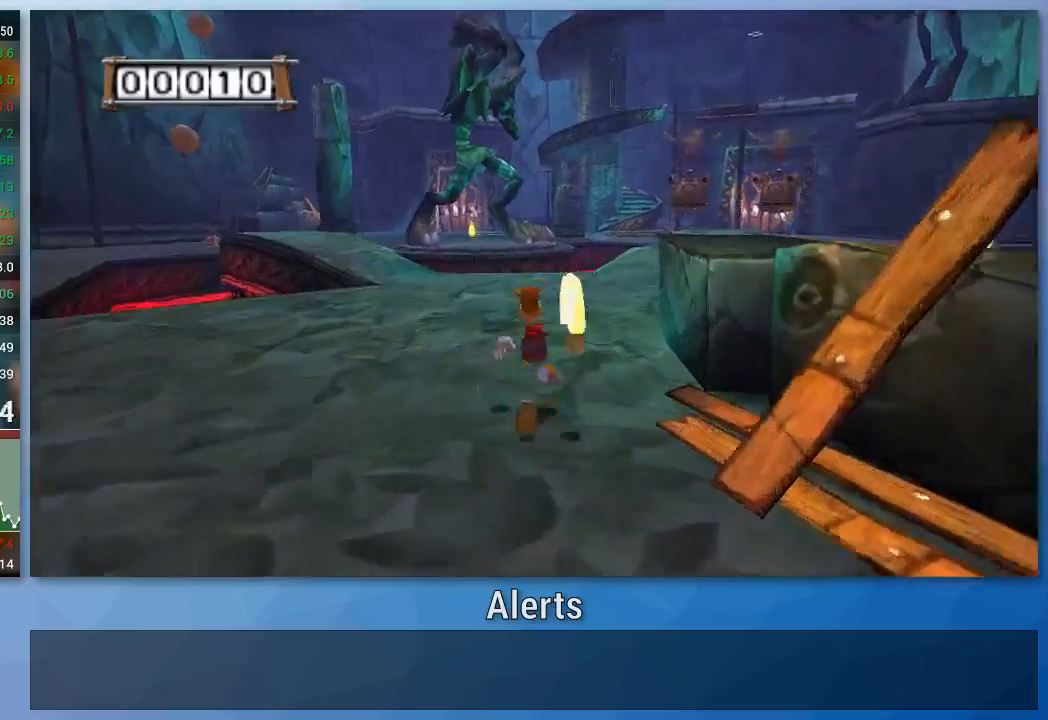
{"dt_ms": 500, "buttons": ["B"], "left_stick": "up", "right_stick": "center", "events": [[33, "right_stick", "left"], [200, "right_stick", "center"]]}
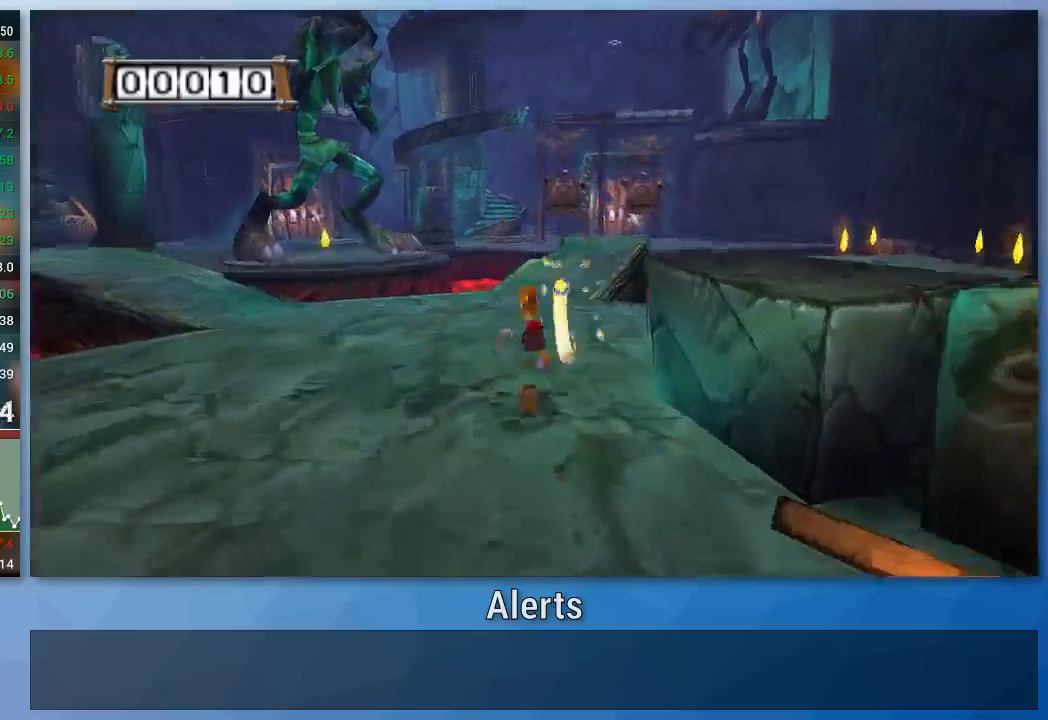
{"dt_ms": 500, "buttons": ["B"], "left_stick": "up", "right_stick": "center", "events": []}
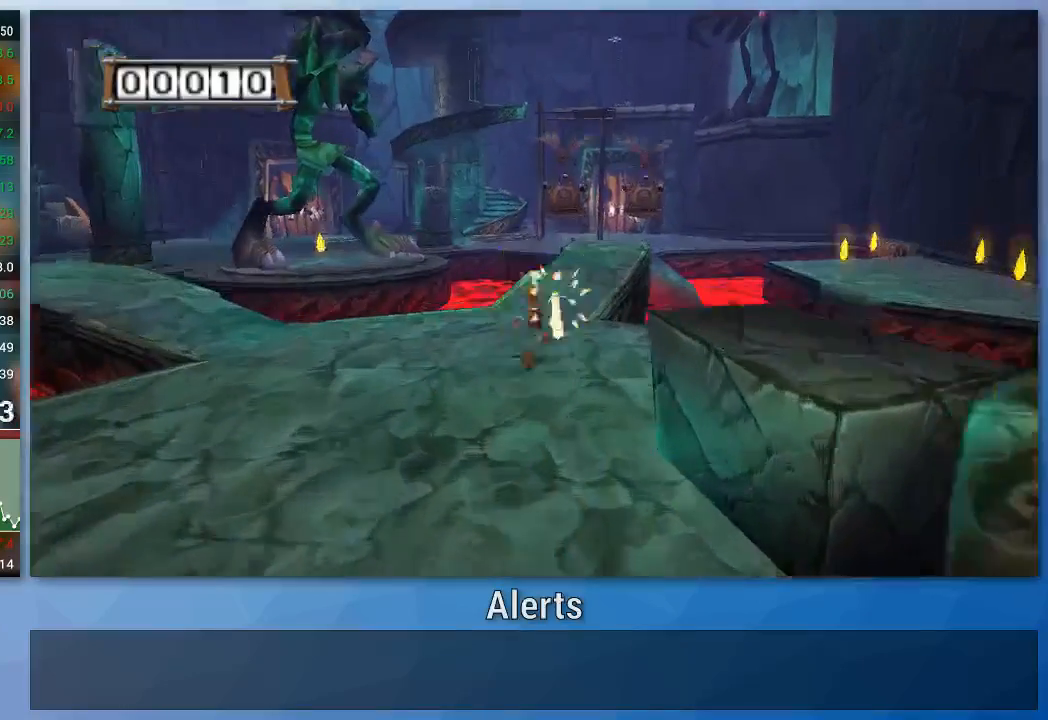
{"dt_ms": 500, "buttons": ["B"], "left_stick": "up", "right_stick": "center", "events": []}
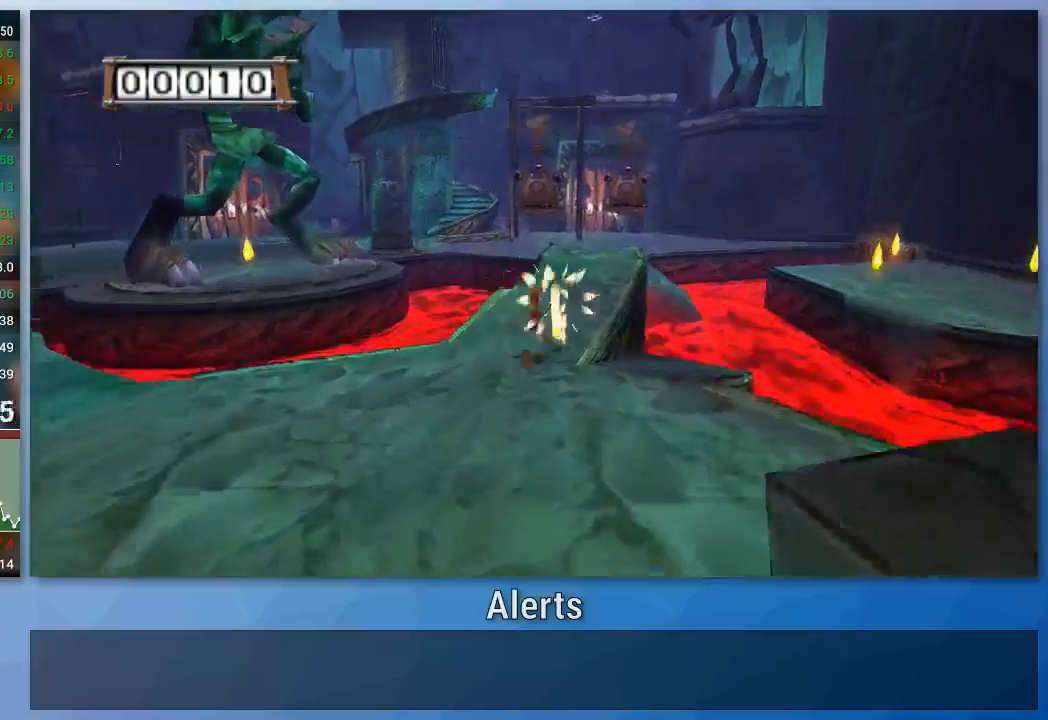
{"dt_ms": 500, "buttons": ["B"], "left_stick": "up", "right_stick": "center", "events": []}
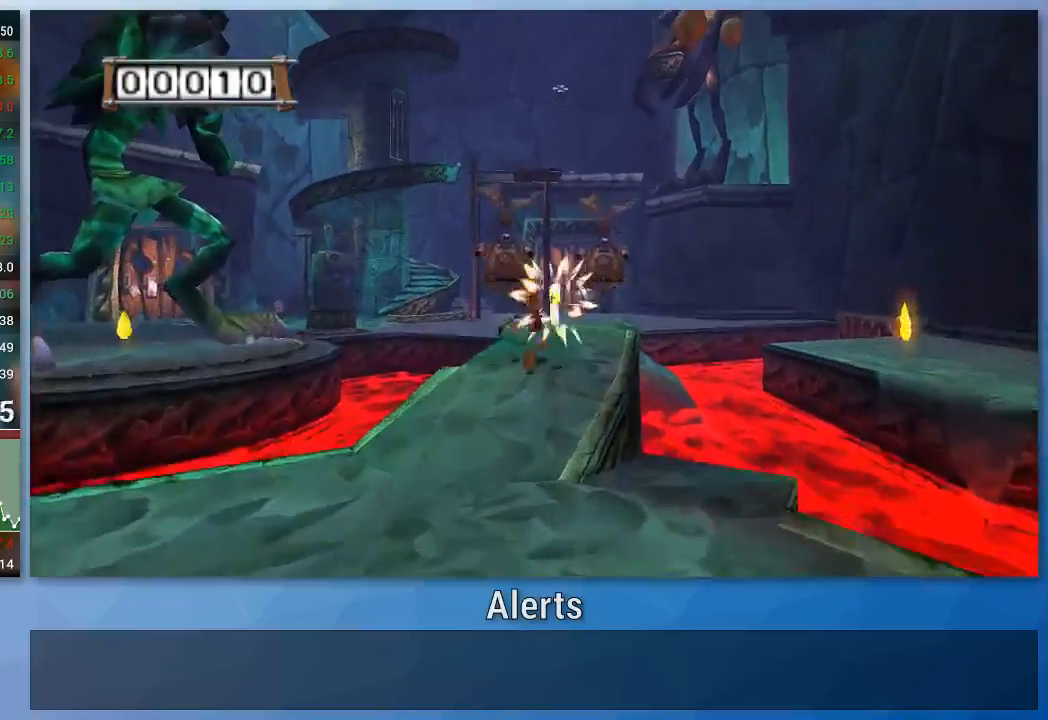
{"dt_ms": 500, "buttons": ["B"], "left_stick": "up", "right_stick": "center", "events": []}
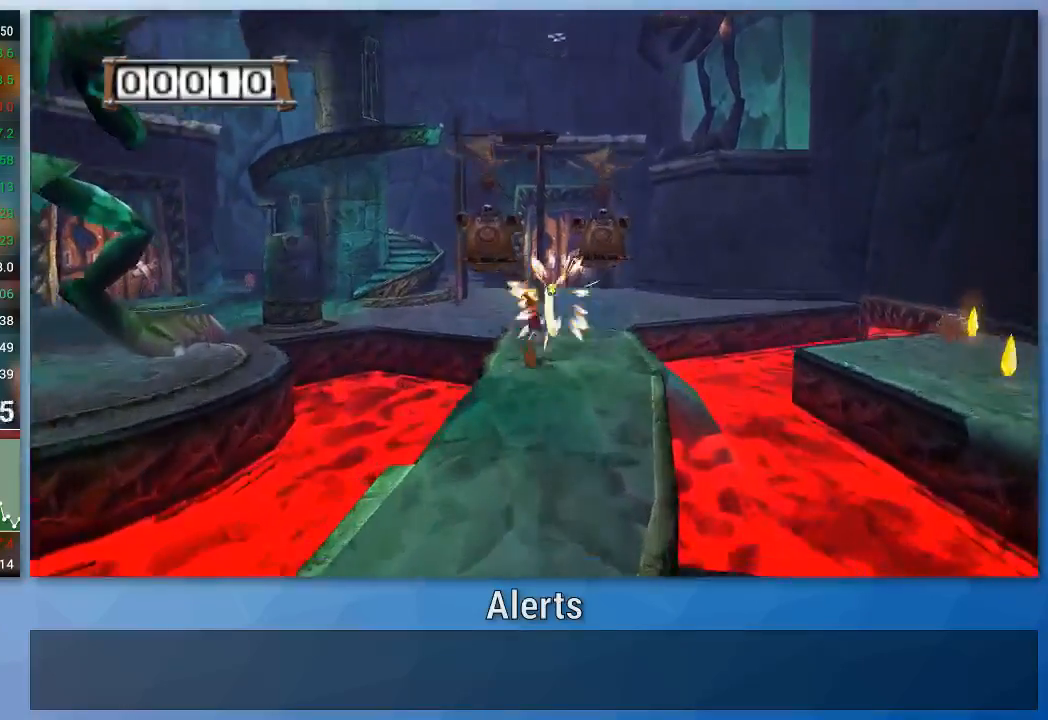
{"dt_ms": 500, "buttons": [], "left_stick": "up-right", "right_stick": "center", "events": [[267, "A", "down"], [400, "A", "up"], [400, "B", "up"], [433, "left_stick", "up-right"]]}
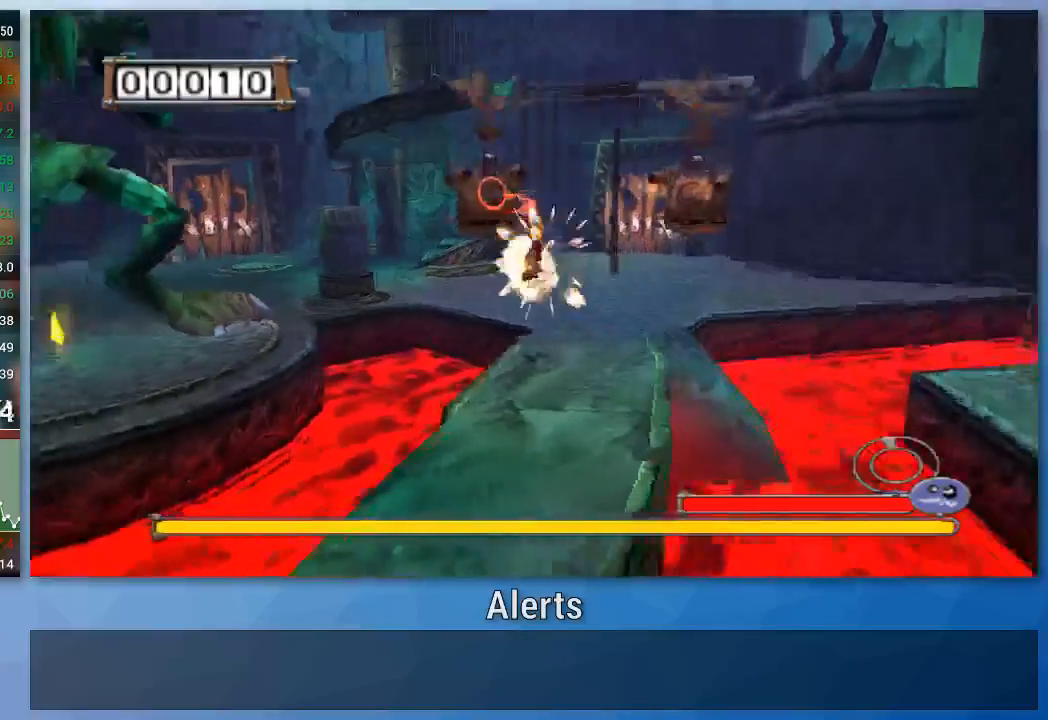
{"dt_ms": 500, "buttons": [], "left_stick": "up-right", "right_stick": "center"}
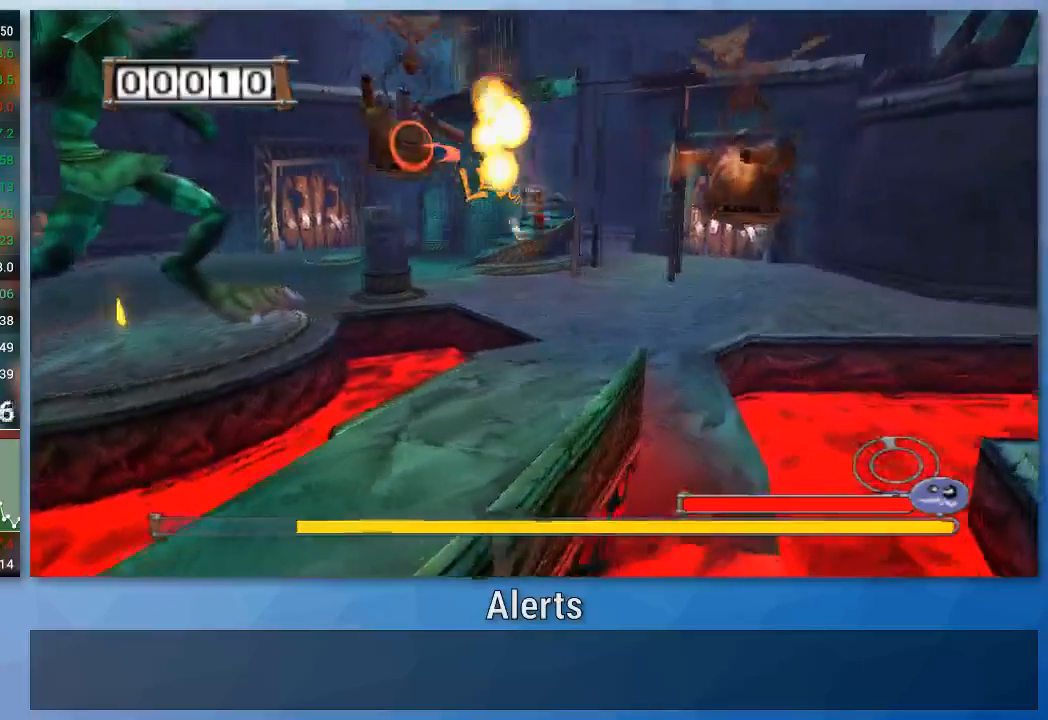
{"dt_ms": 500, "buttons": [], "left_stick": "up-right", "right_stick": "center", "events": []}
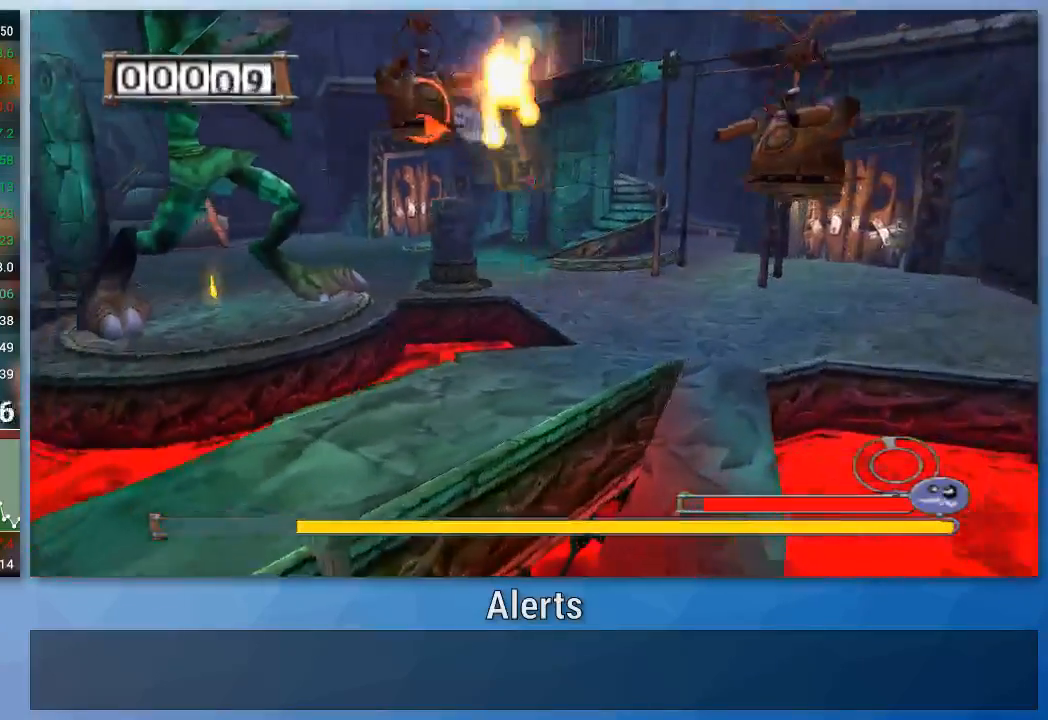
{"dt_ms": 500, "buttons": [], "left_stick": "right", "right_stick": "center", "events": [[367, "left_stick", "right"]]}
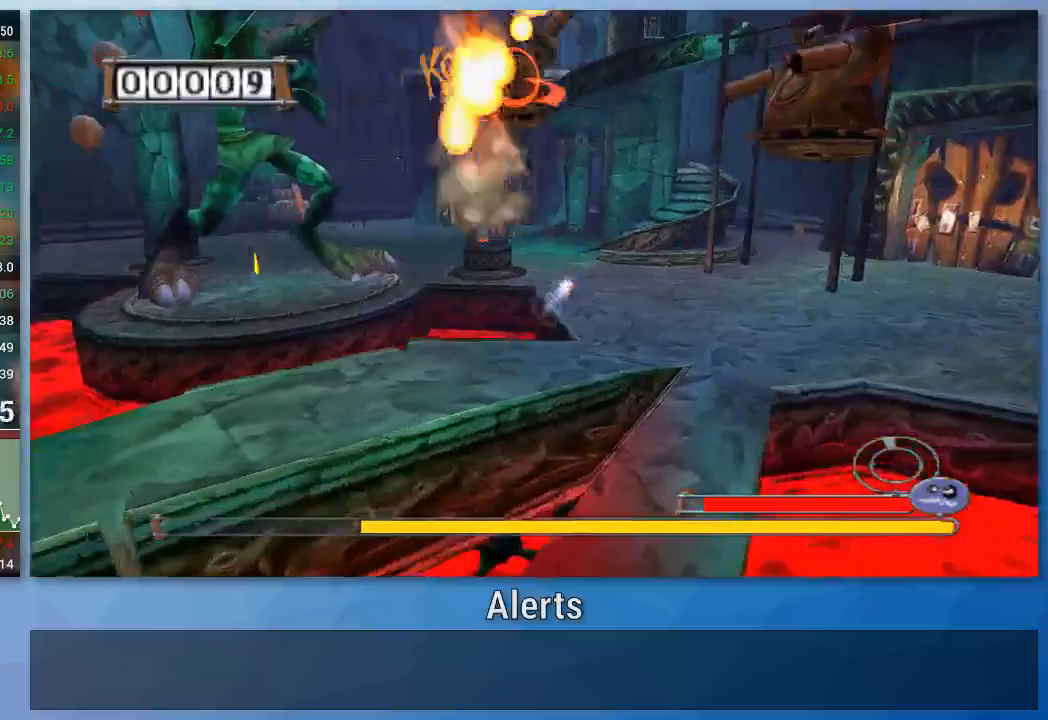
{"dt_ms": 500, "buttons": ["B"], "left_stick": "right", "right_stick": "center", "events": [[467, "B", "down"]]}
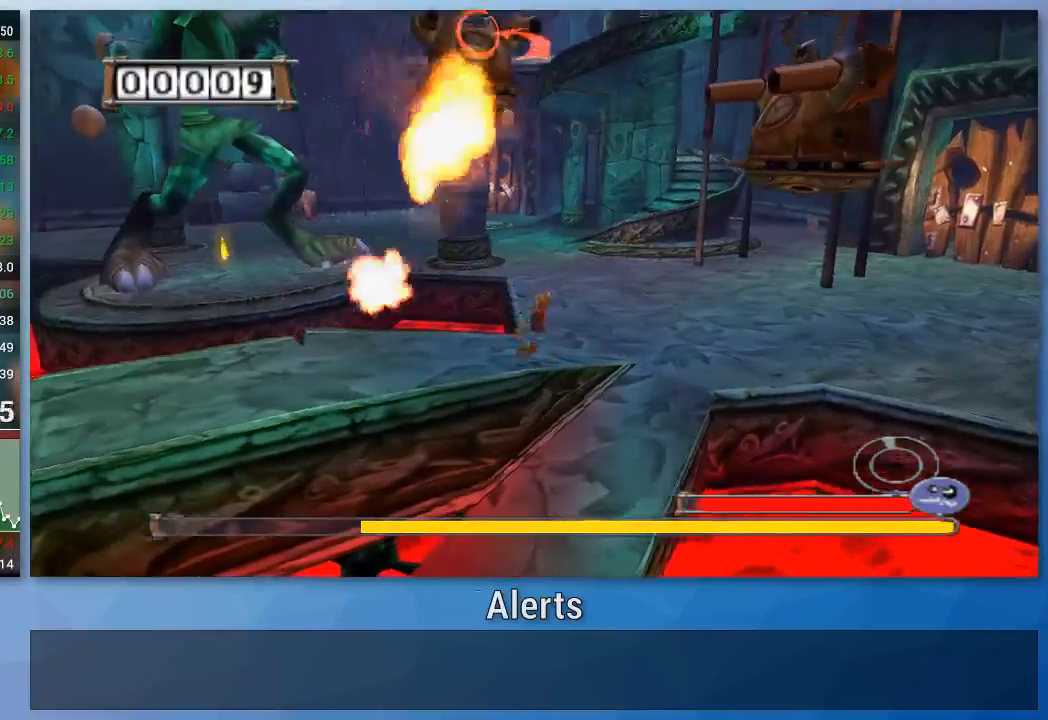
{"dt_ms": 500, "buttons": ["B"], "left_stick": "right", "right_stick": "center", "events": [[133, "left_stick", "up-right"], [300, "B", "up"], [333, "left_stick", "right"], [367, "B", "down"]]}
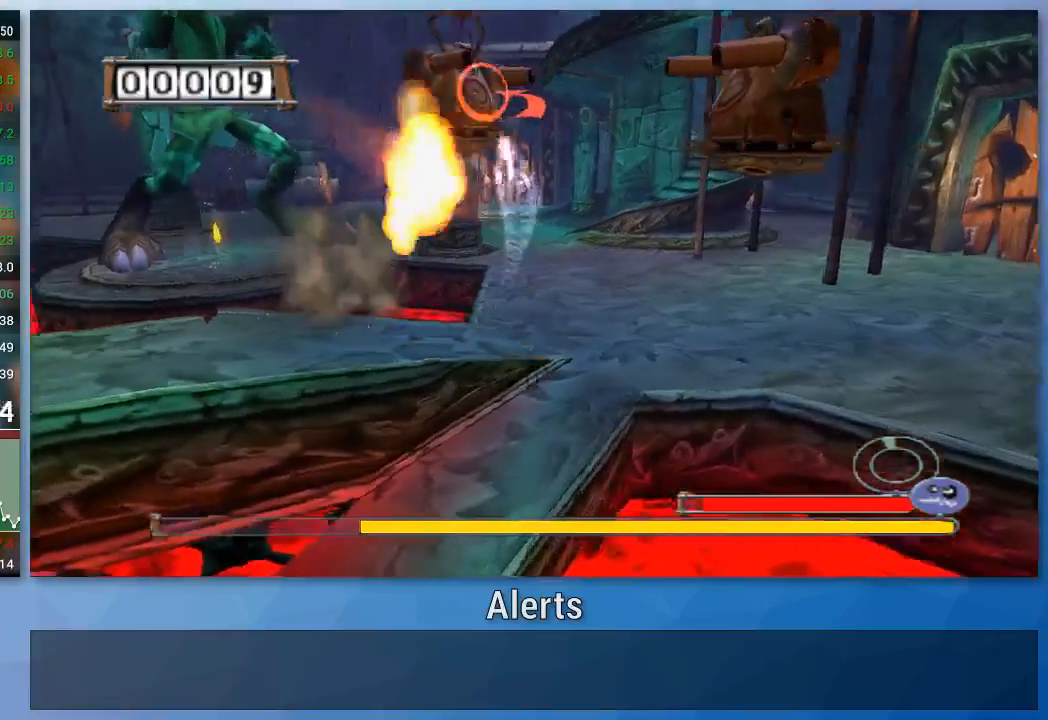
{"dt_ms": 500, "buttons": [], "left_stick": "right", "right_stick": "center", "events": [[467, "B", "up"]]}
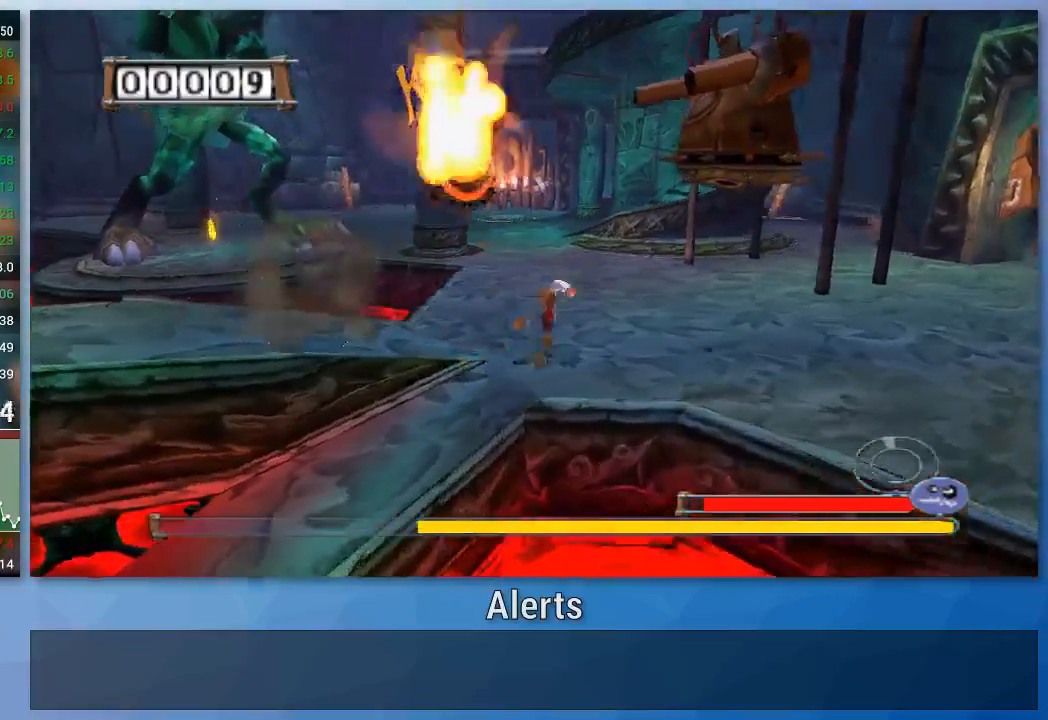
{"dt_ms": 500, "buttons": [], "left_stick": "right", "right_stick": "center", "events": []}
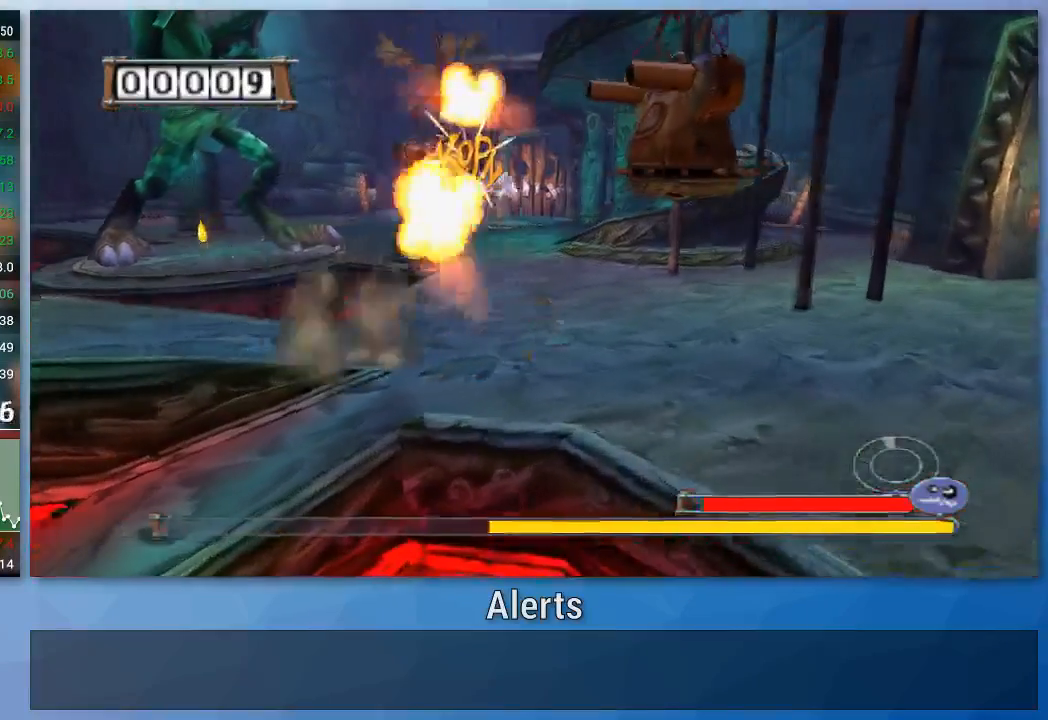
{"dt_ms": 500, "buttons": [], "left_stick": "right", "right_stick": "center", "events": [[33, "B", "down"], [367, "B", "up"]]}
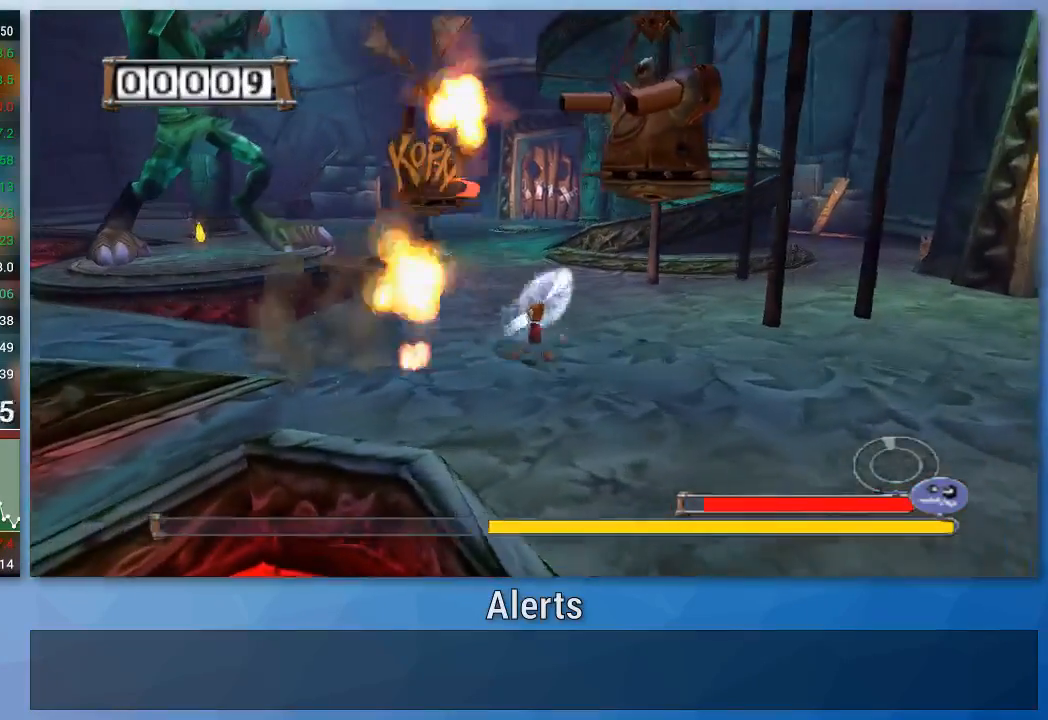
{"dt_ms": 500, "buttons": [], "left_stick": "right", "right_stick": "center"}